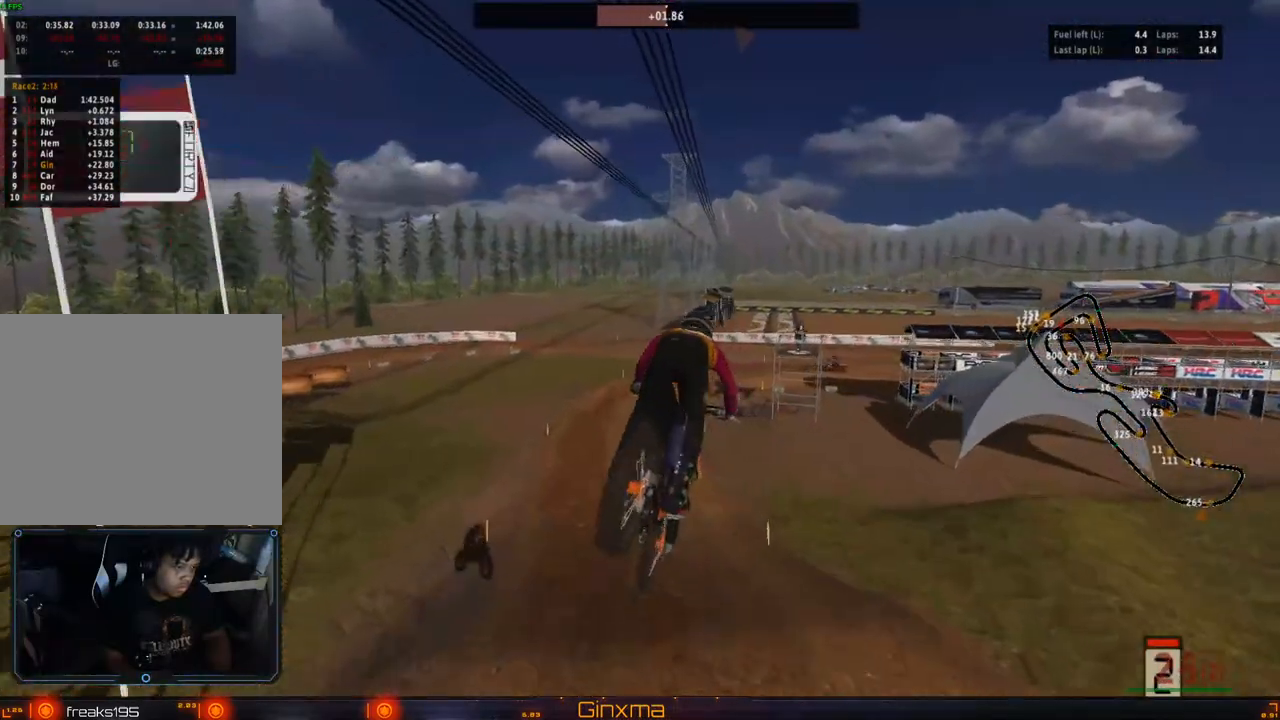
Gameplay with a controller (PlayStation layout); each line is a JSON object with the inputs held at the frame after it. "events" lists button and stick changes between this image and that frame as [ms after this image, input, new state], when the widget could be followed in between. Not read: L3 R3.
{"buttons": ["R2"], "left_stick": "left", "right_stick": "center", "events": [[133, "left_stick", "down-left"], [433, "left_stick", "left"]]}
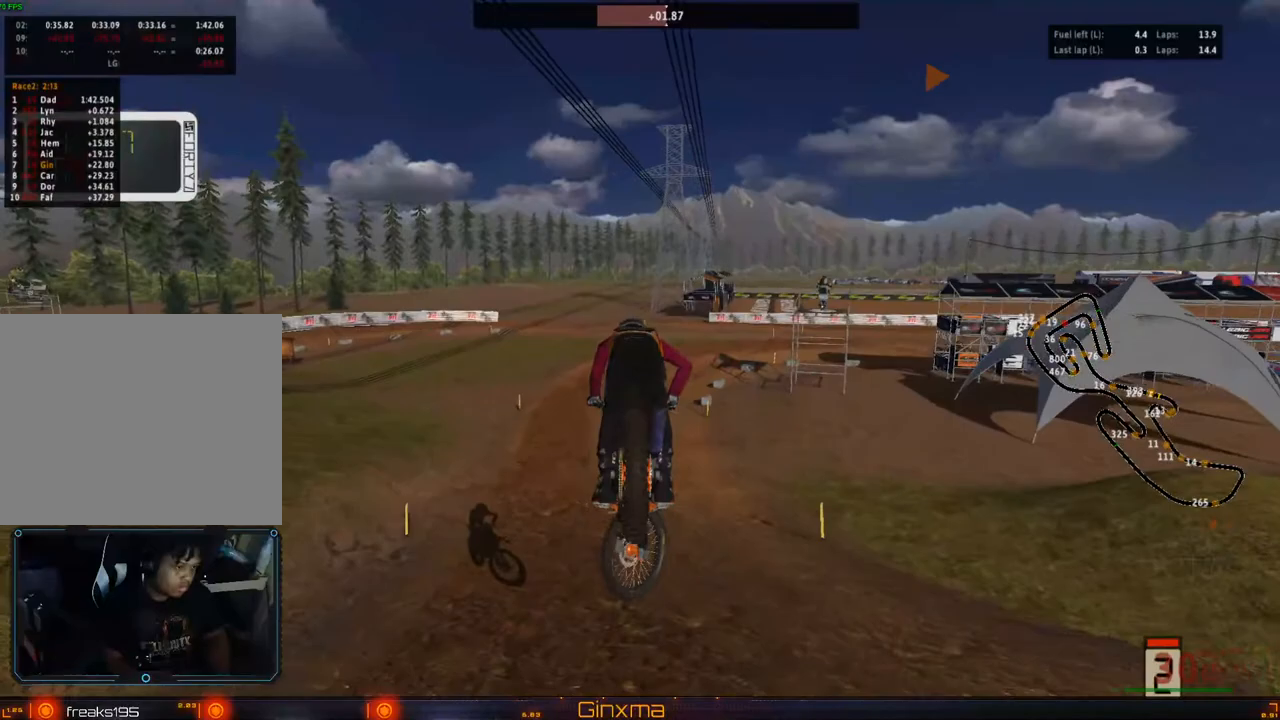
{"buttons": ["R2"], "left_stick": "up-right", "right_stick": "center"}
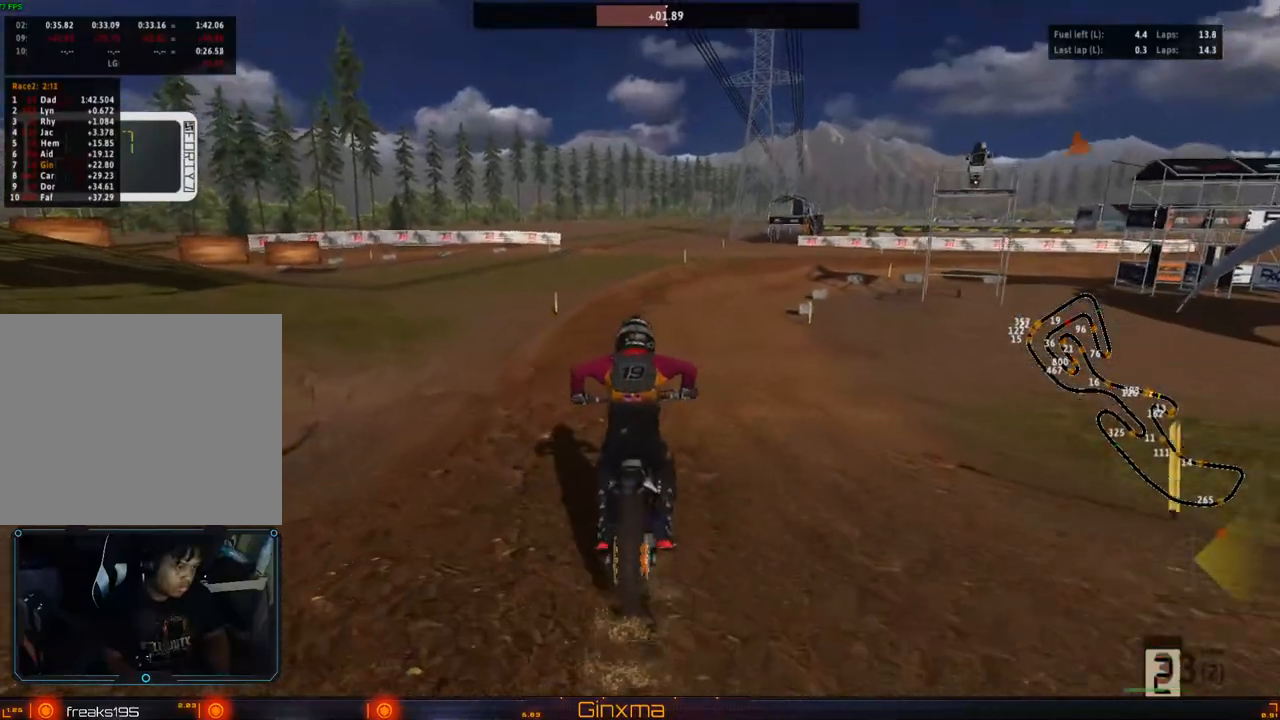
{"buttons": ["R2"], "left_stick": "left", "right_stick": "center", "events": [[117, "left_stick", "center"], [267, "left_stick", "right"], [350, "left_stick", "center"], [450, "left_stick", "left"]]}
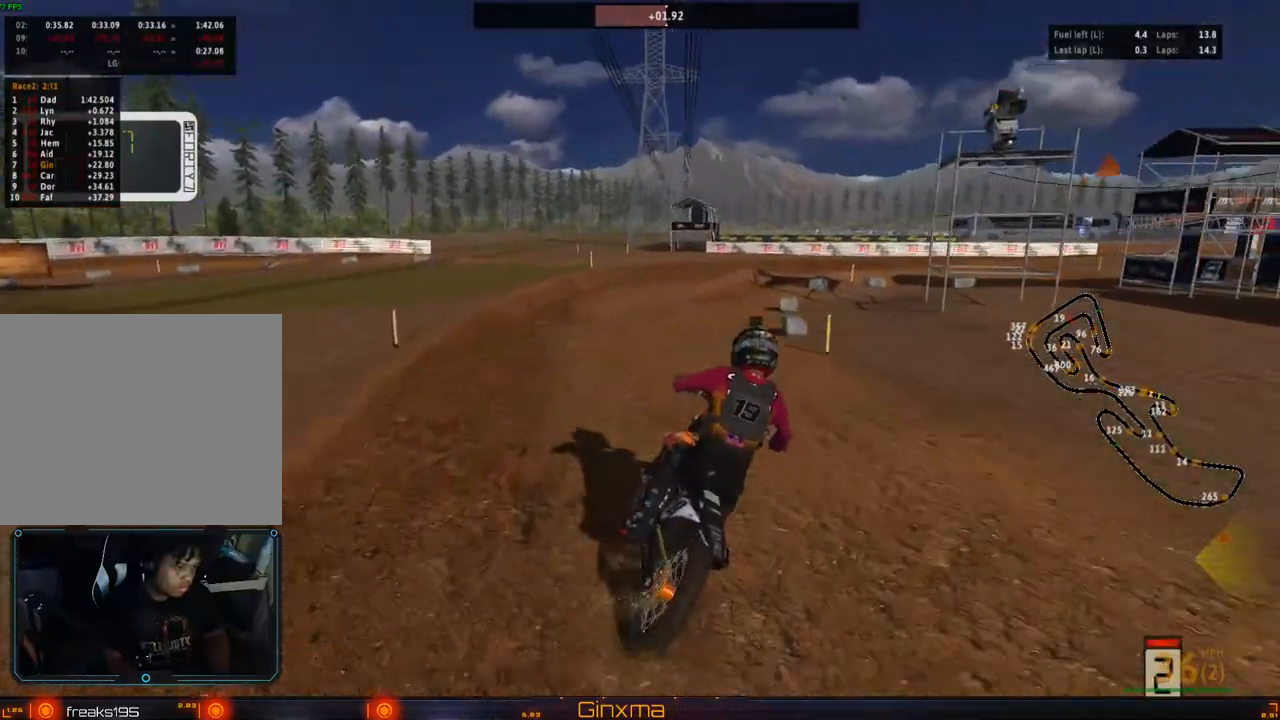
{"buttons": [], "left_stick": "right", "right_stick": "center", "events": [[100, "left_stick", "center"], [283, "R2", "up"], [417, "left_stick", "right"]]}
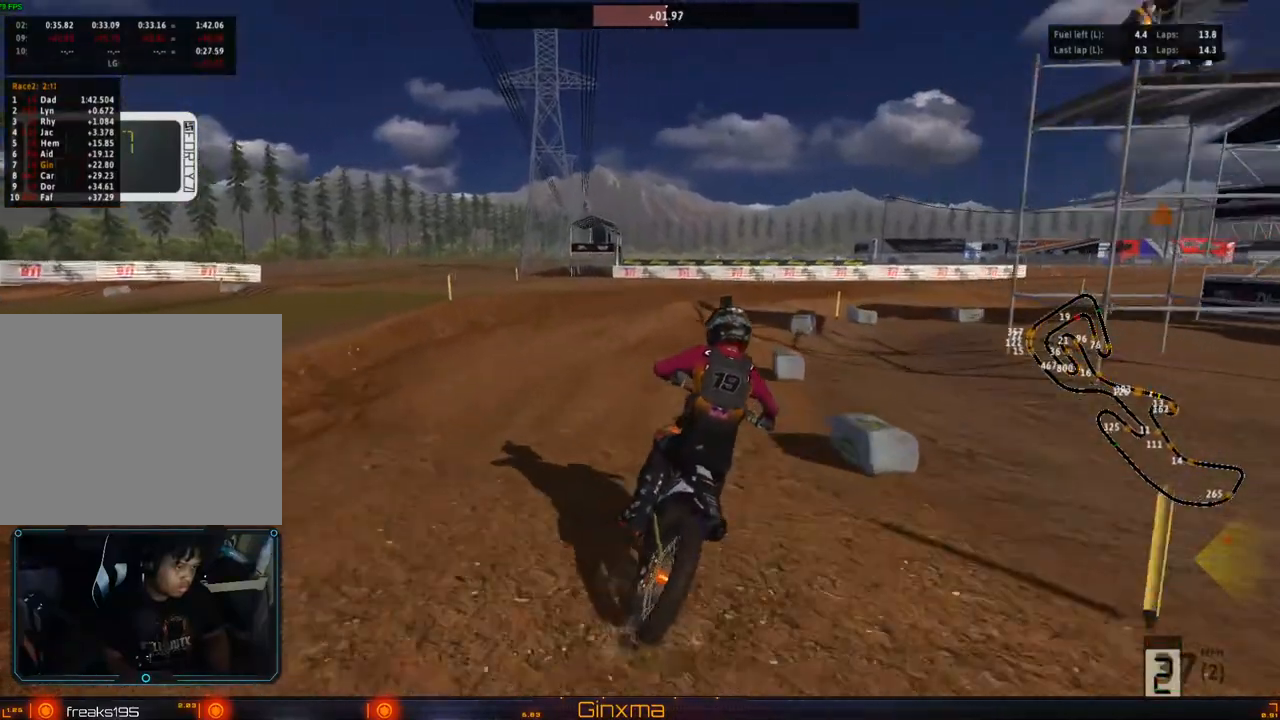
{"buttons": [], "left_stick": "right", "right_stick": "center", "events": [[33, "left_stick", "center"], [433, "left_stick", "right"]]}
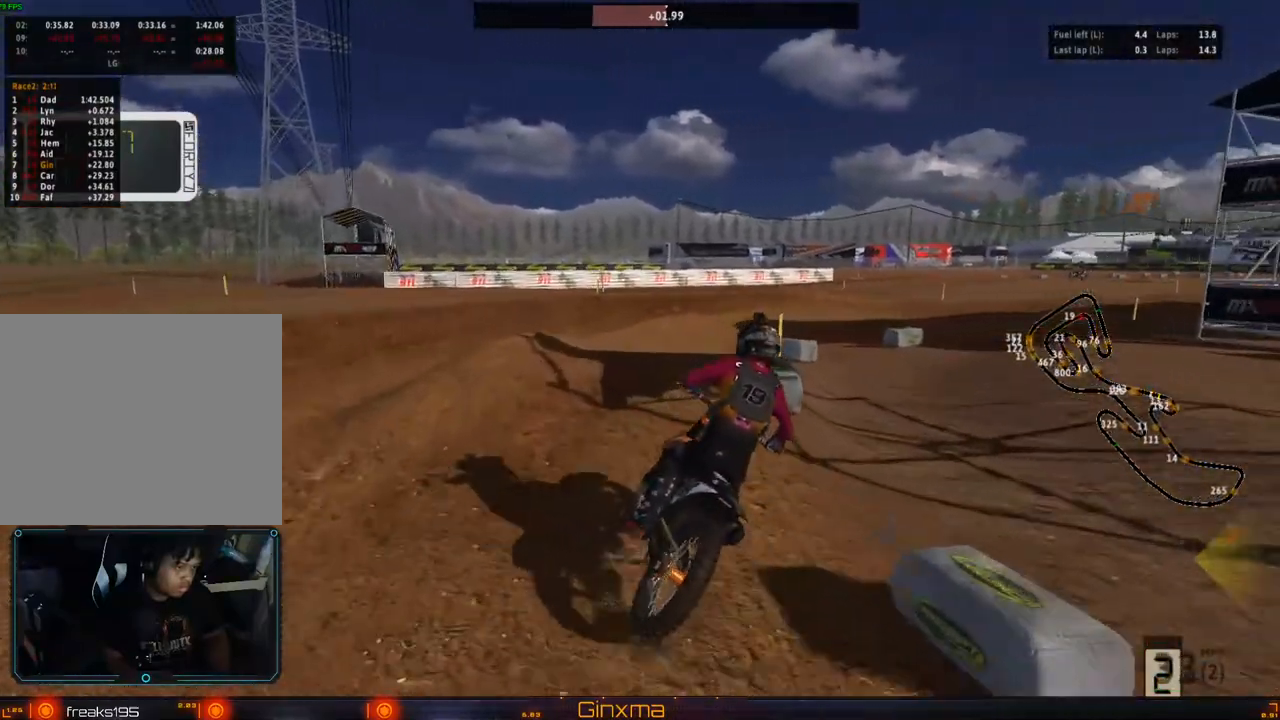
{"buttons": [], "left_stick": "center", "right_stick": "center", "events": [[17, "left_stick", "center"], [367, "R2", "down"], [483, "R2", "up"]]}
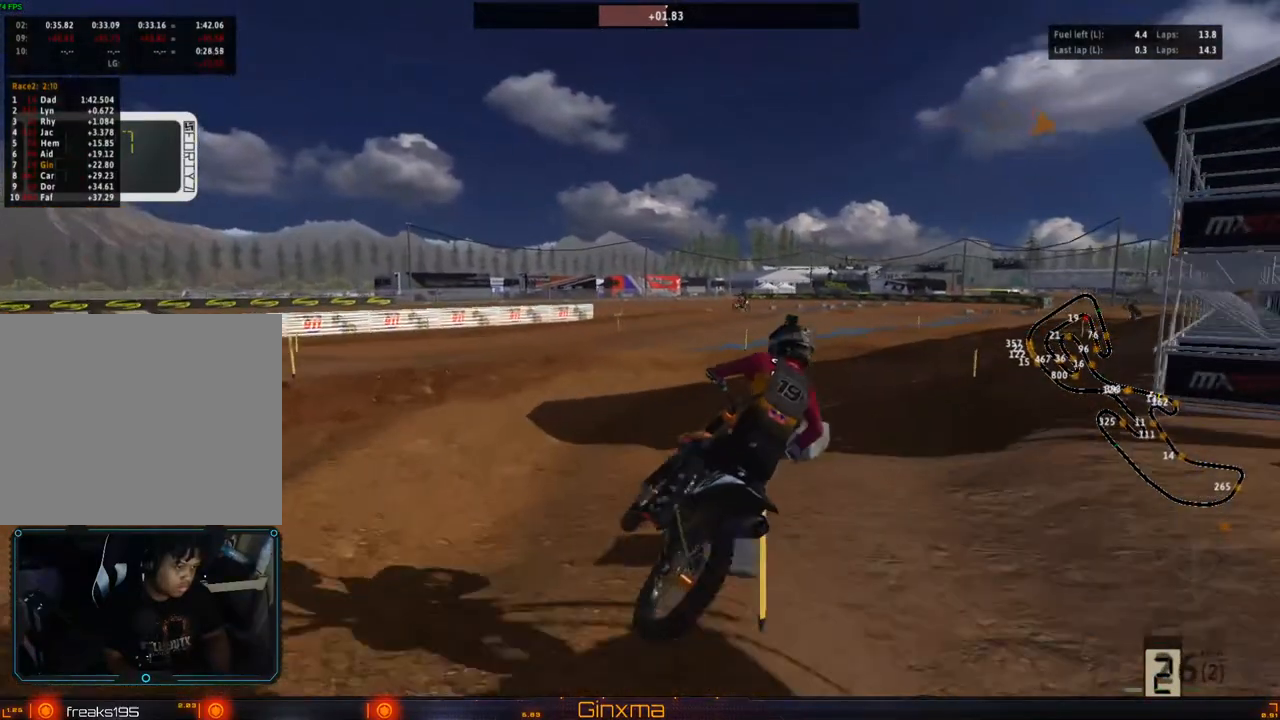
{"buttons": ["R2"], "left_stick": "right", "right_stick": "center", "events": [[167, "left_stick", "right"], [267, "R2", "down"], [317, "left_stick", "center"], [417, "R2", "up"], [467, "left_stick", "right"], [500, "R2", "down"]]}
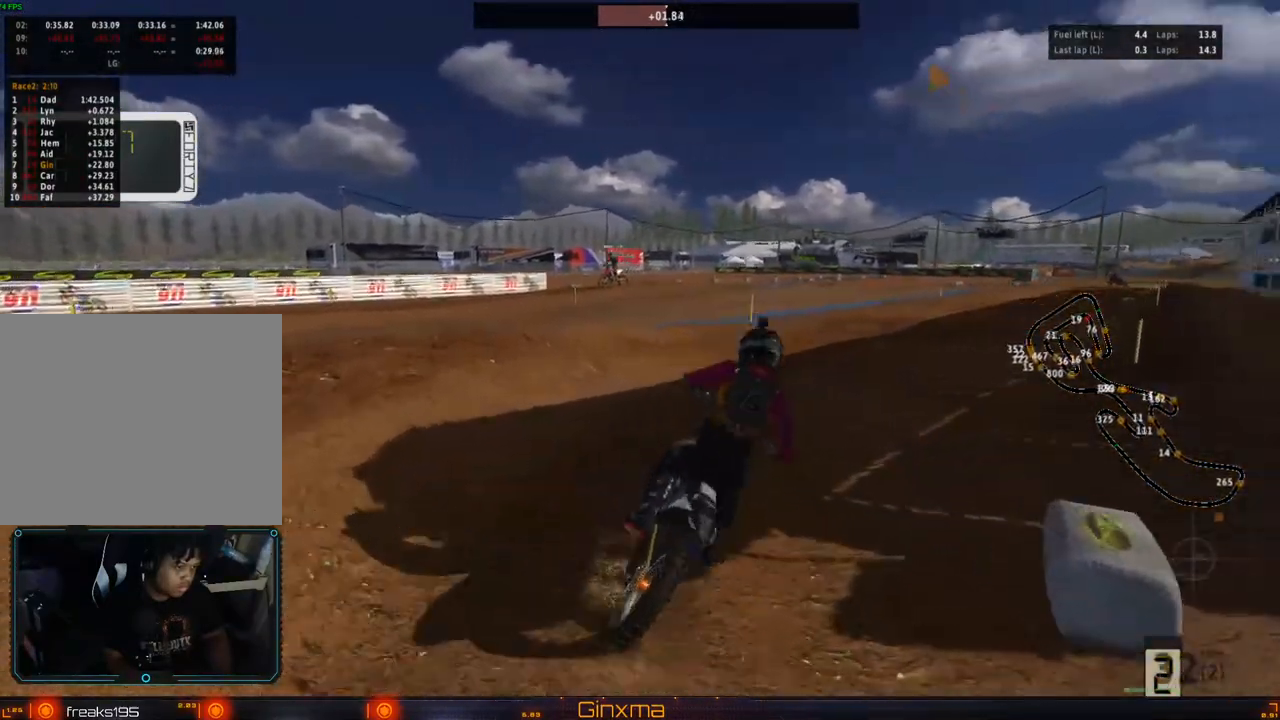
{"buttons": ["R2"], "left_stick": "left", "right_stick": "center", "events": [[33, "left_stick", "center"], [200, "left_stick", "left"]]}
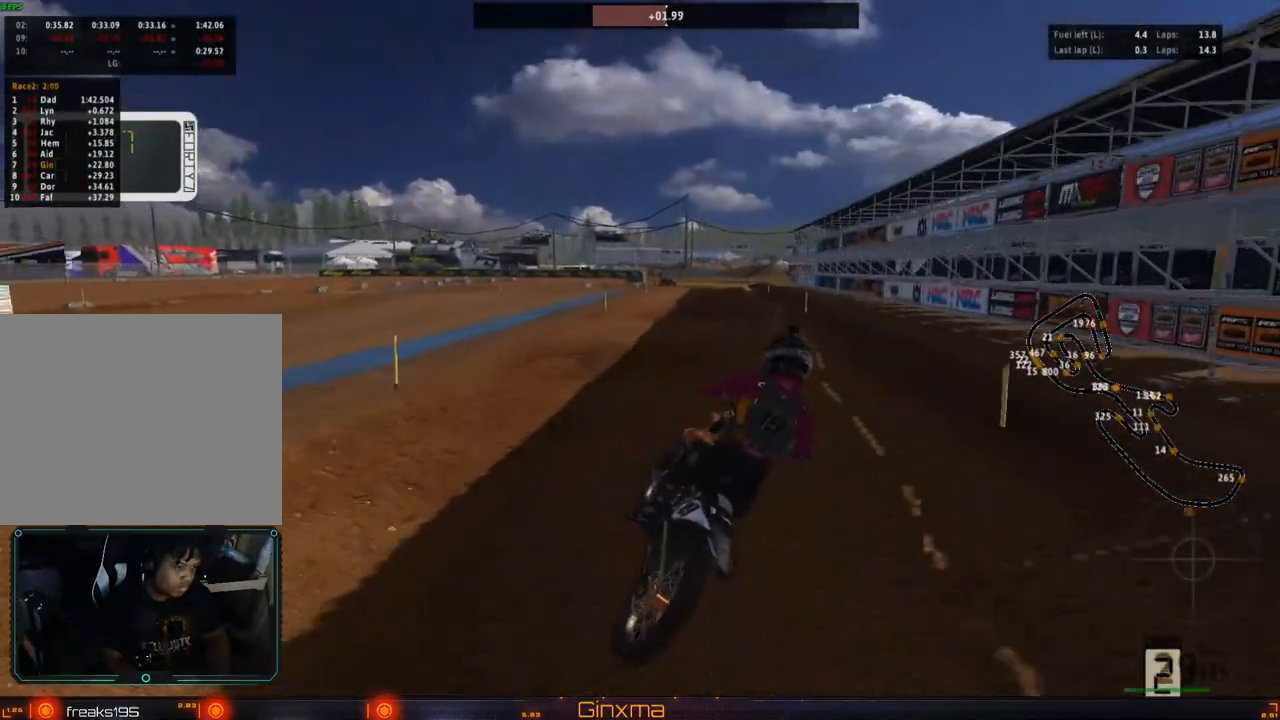
{"buttons": ["R2"], "left_stick": "center", "right_stick": "center", "events": [[50, "left_stick", "center"], [167, "left_stick", "left"], [283, "left_stick", "center"], [367, "left_stick", "left"], [500, "left_stick", "center"]]}
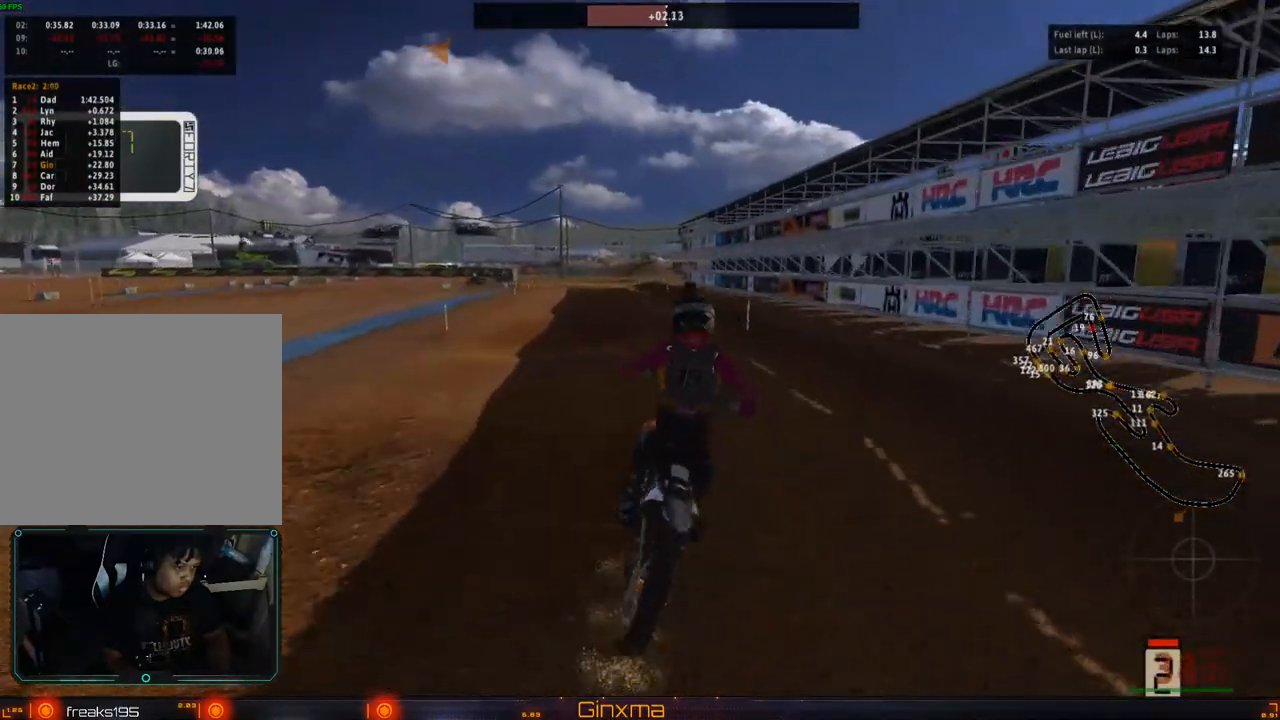
{"buttons": ["R2"], "left_stick": "center", "right_stick": "center", "events": [[200, "SQUARE", "down"], [317, "SQUARE", "up"]]}
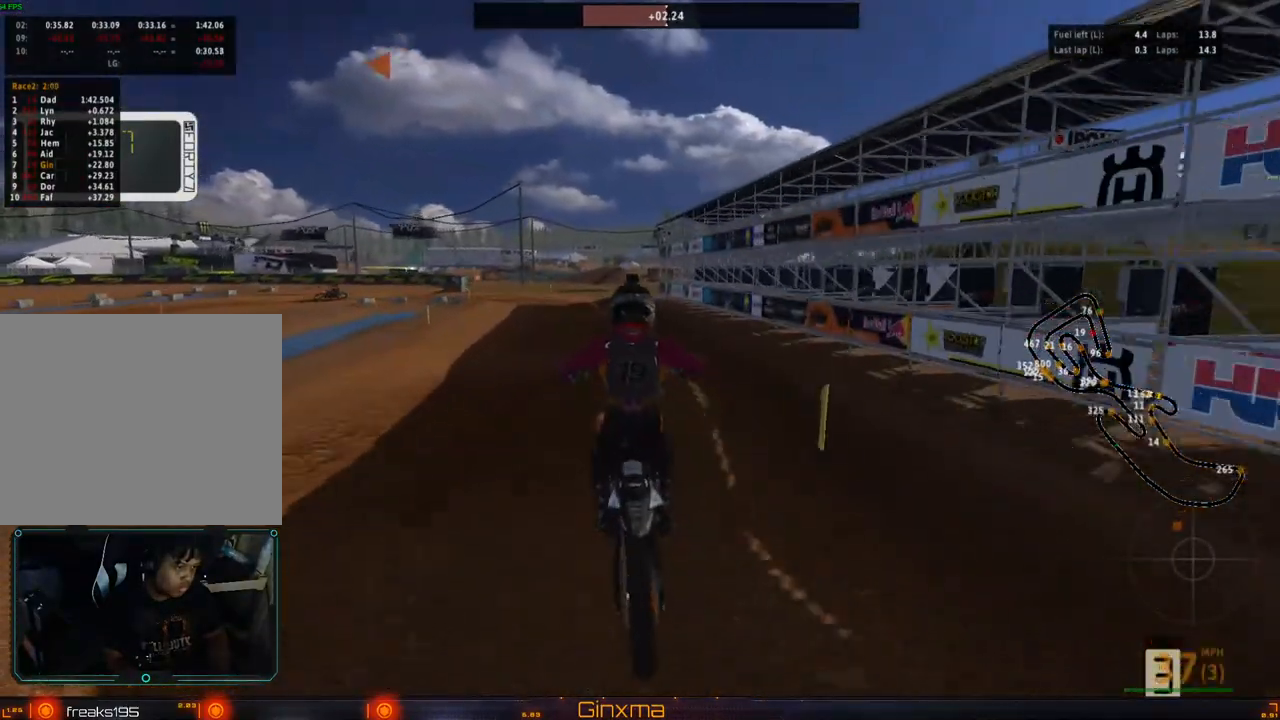
{"buttons": ["R2"], "left_stick": "center", "right_stick": "center", "events": [[67, "left_stick", "left"], [167, "left_stick", "center"], [283, "left_stick", "left"], [400, "left_stick", "center"]]}
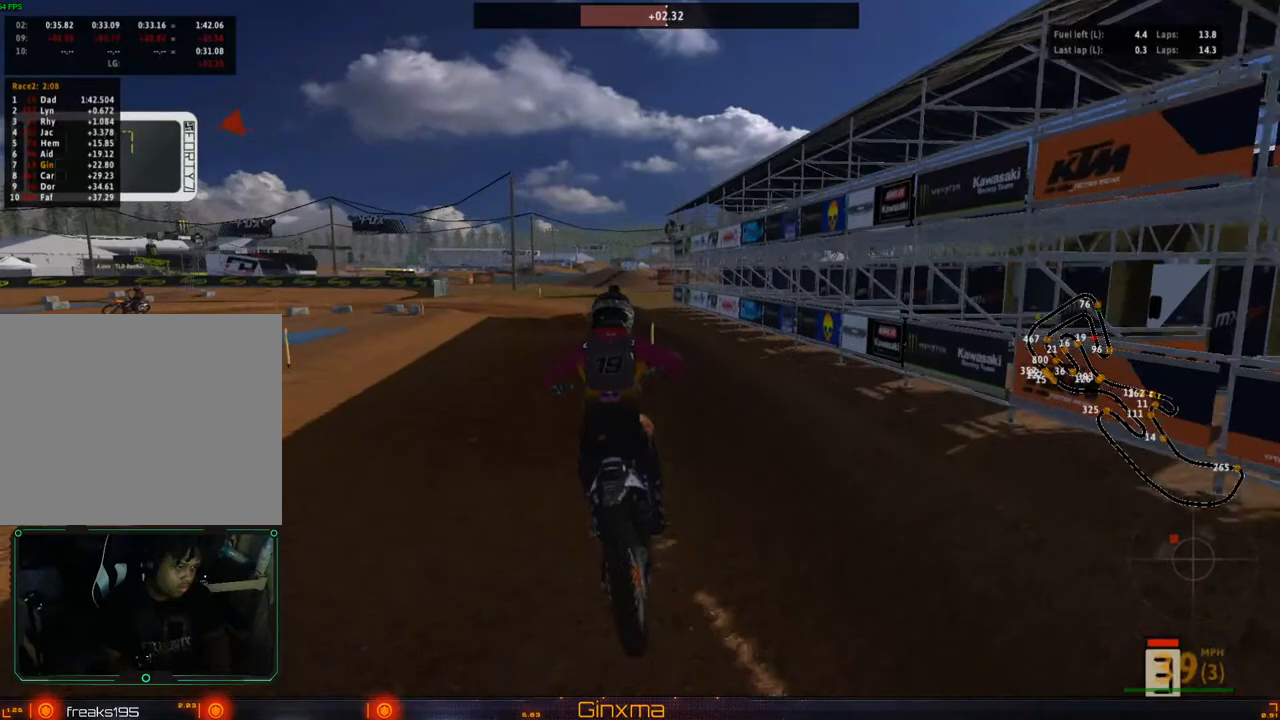
{"buttons": ["TRIANGLE"], "left_stick": "center", "right_stick": "center", "events": [[83, "left_stick", "left"], [250, "R2", "up"], [250, "left_stick", "center"], [417, "TRIANGLE", "down"]]}
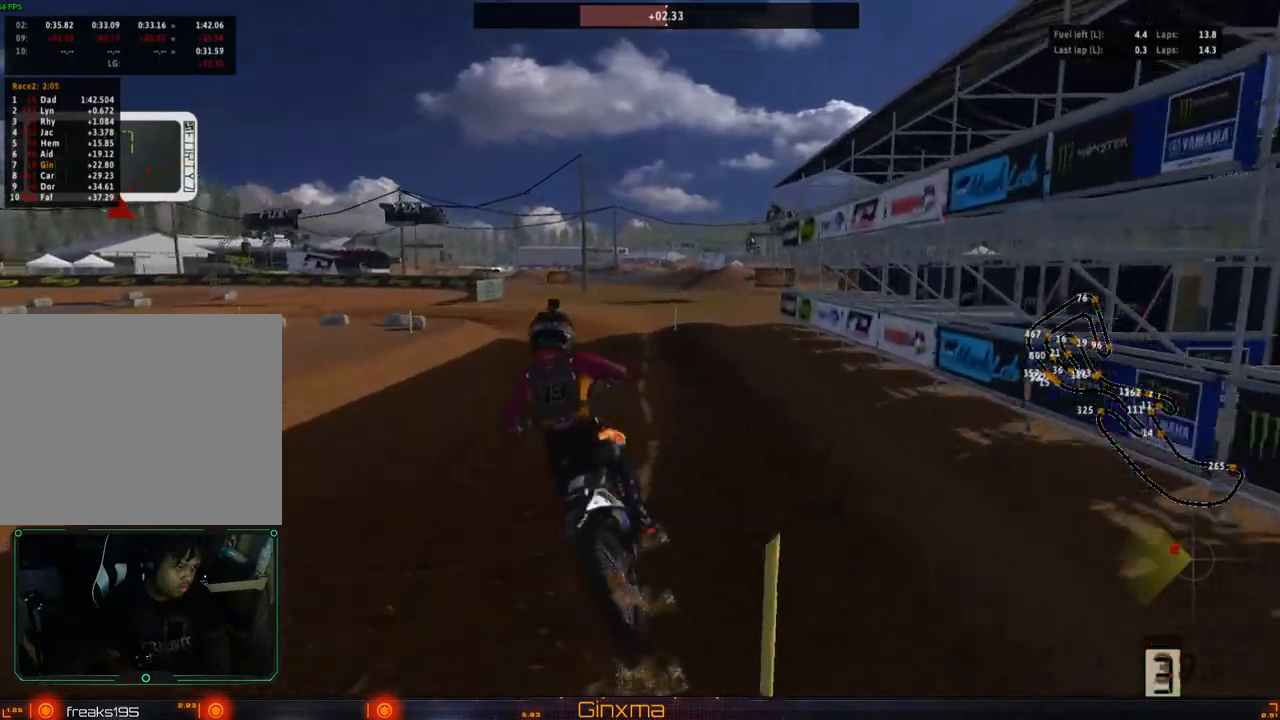
{"buttons": ["L2"], "left_stick": "center", "right_stick": "center", "events": [[17, "TRIANGLE", "up"], [367, "L2", "down"], [400, "left_stick", "left"], [483, "left_stick", "center"]]}
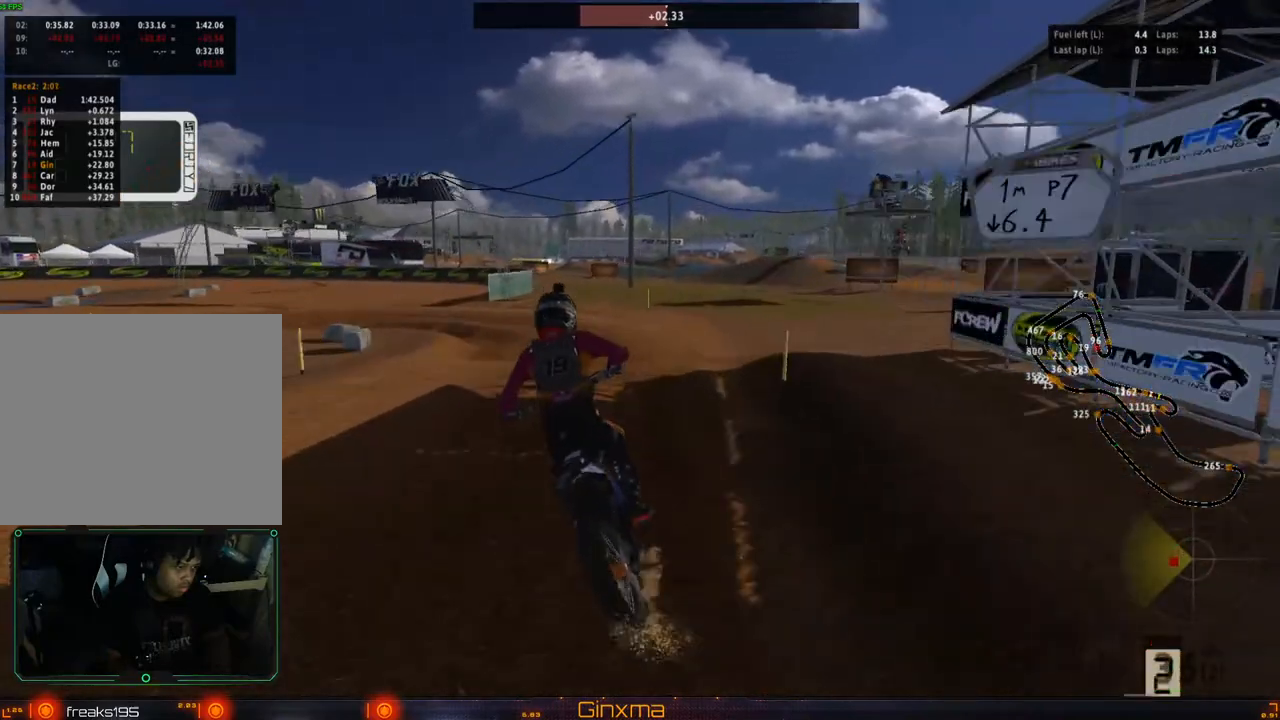
{"buttons": ["L2"], "left_stick": "center", "right_stick": "center", "events": [[233, "left_stick", "left"], [350, "left_stick", "center"], [383, "L2", "up"], [500, "L2", "down"]]}
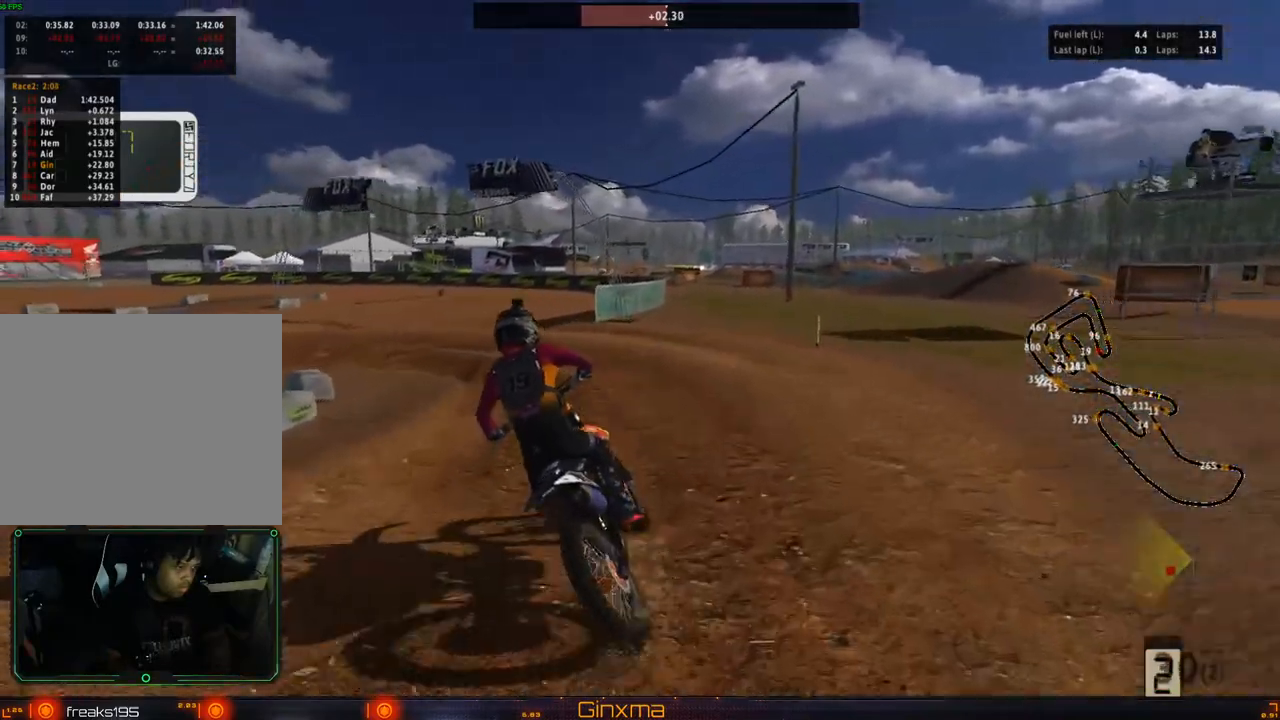
{"buttons": [], "left_stick": "center", "right_stick": "center", "events": [[50, "left_stick", "left"], [183, "L2", "up"], [183, "left_stick", "center"]]}
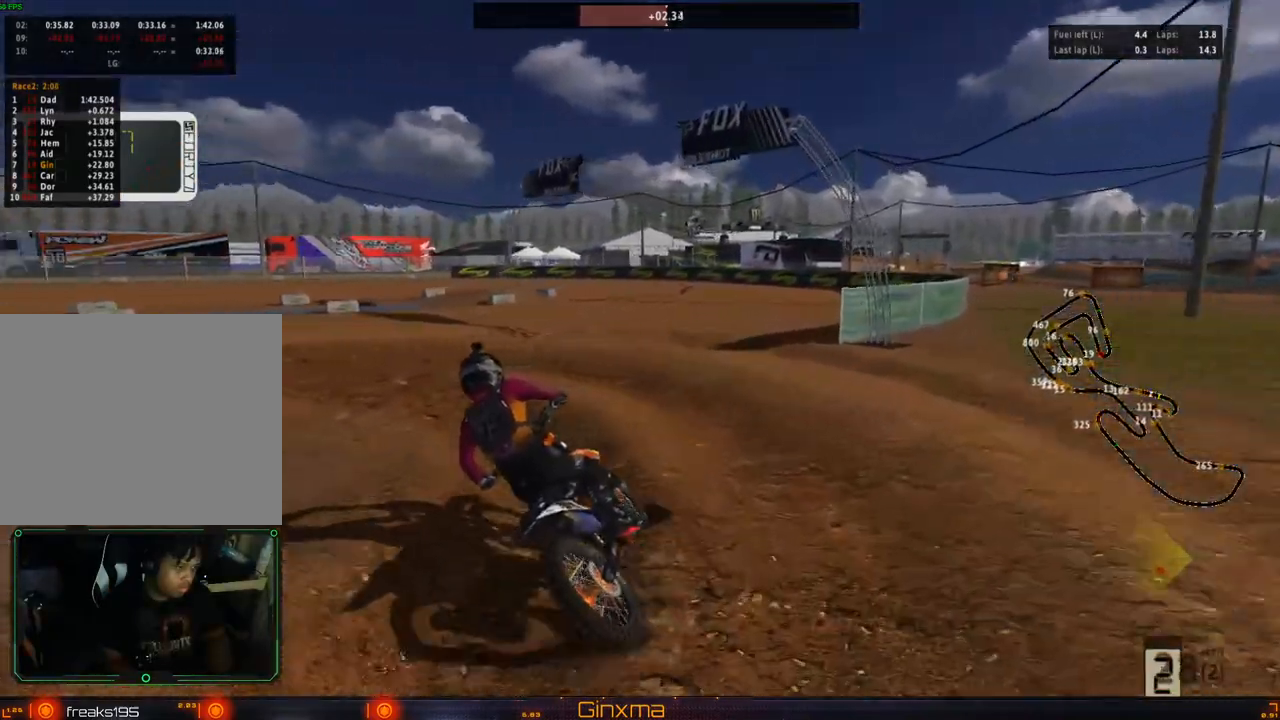
{"buttons": ["R2"], "left_stick": "center", "right_stick": "center"}
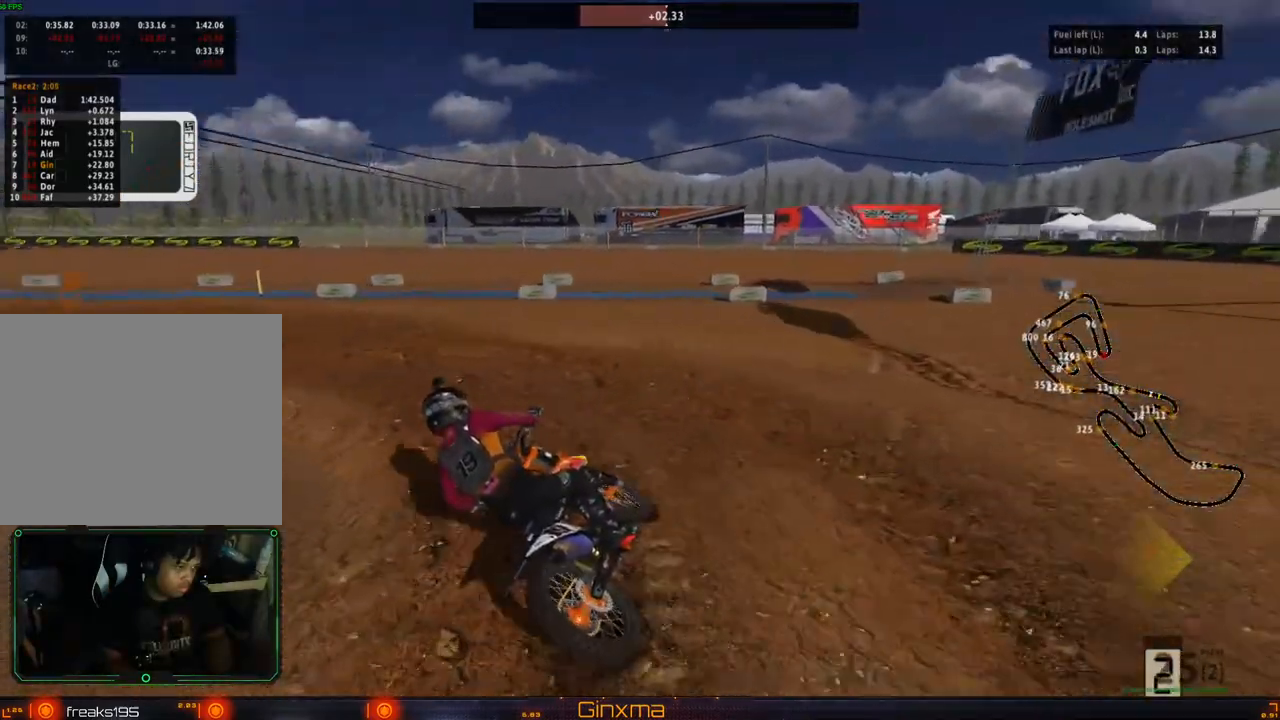
{"buttons": [], "left_stick": "left", "right_stick": "center", "events": [[50, "R2", "up"], [167, "R2", "down"], [267, "R2", "up"], [333, "R2", "down"], [433, "left_stick", "left"], [483, "R2", "up"]]}
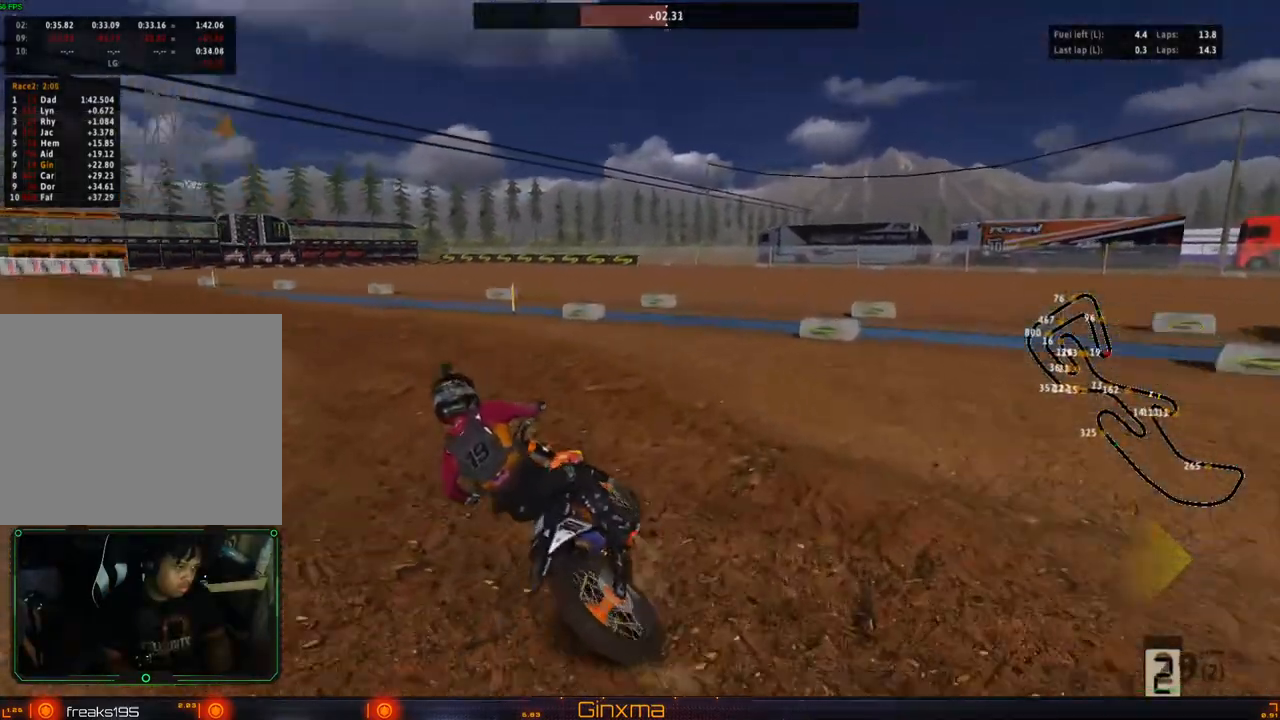
{"buttons": ["R2"], "left_stick": "up", "right_stick": "center", "events": [[33, "R2", "down"], [67, "left_stick", "center"], [133, "R2", "up"], [133, "left_stick", "right"], [217, "R2", "down"], [267, "left_stick", "center"], [483, "left_stick", "up"]]}
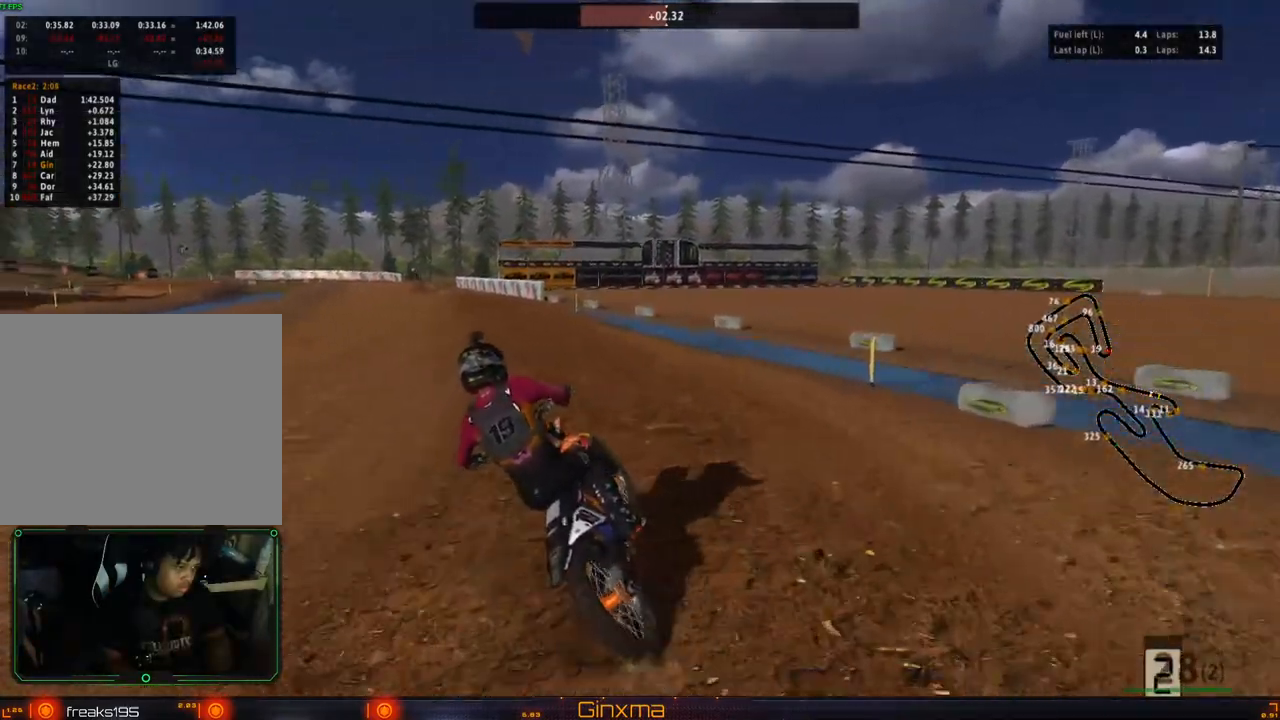
{"buttons": ["R2"], "left_stick": "up", "right_stick": "center", "events": [[200, "SQUARE", "down"], [300, "SQUARE", "up"]]}
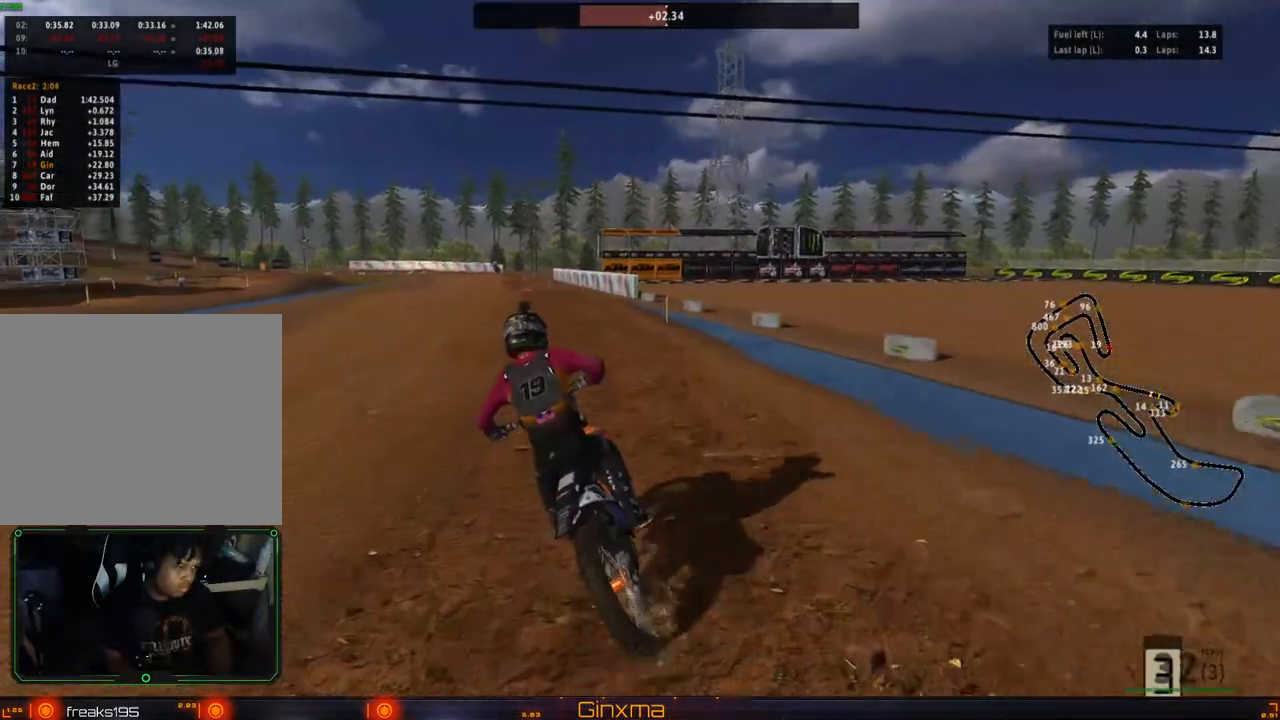
{"buttons": ["R2"], "left_stick": "up-right", "right_stick": "center", "events": [[83, "left_stick", "up-right"], [200, "CROSS", "down"], [333, "CROSS", "up"]]}
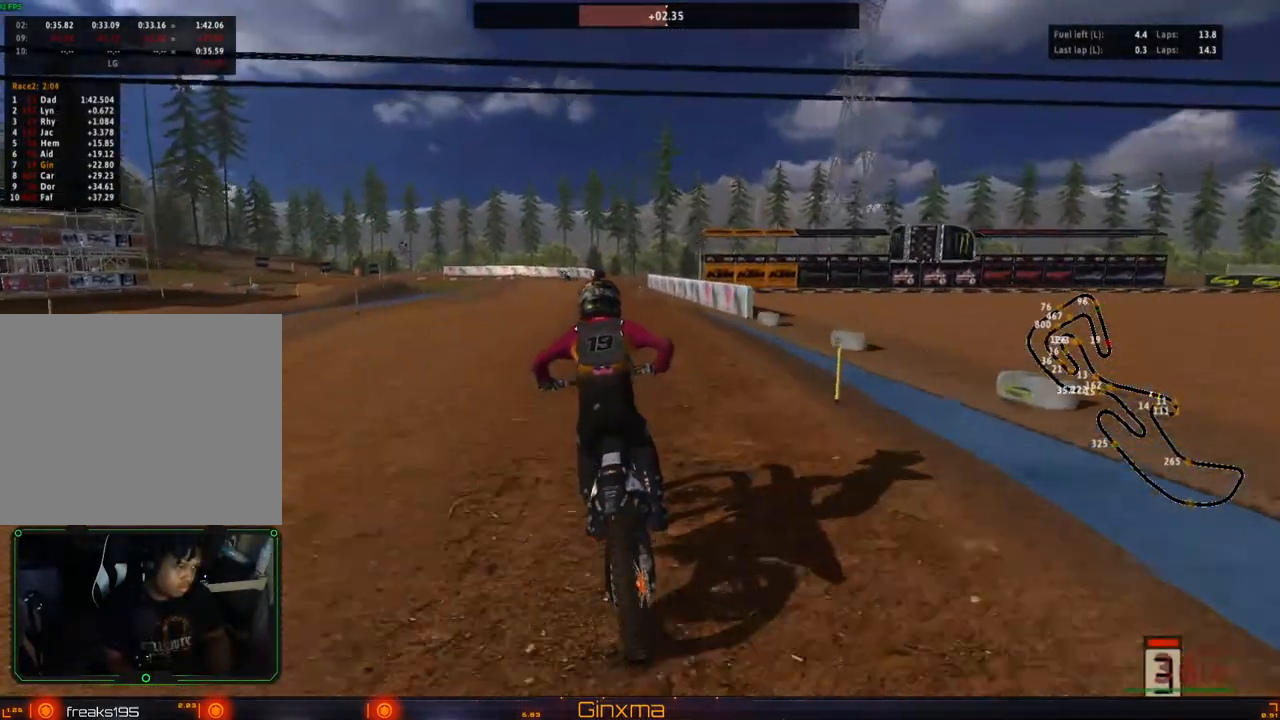
{"buttons": ["R2"], "left_stick": "up", "right_stick": "center", "events": [[450, "left_stick", "up"]]}
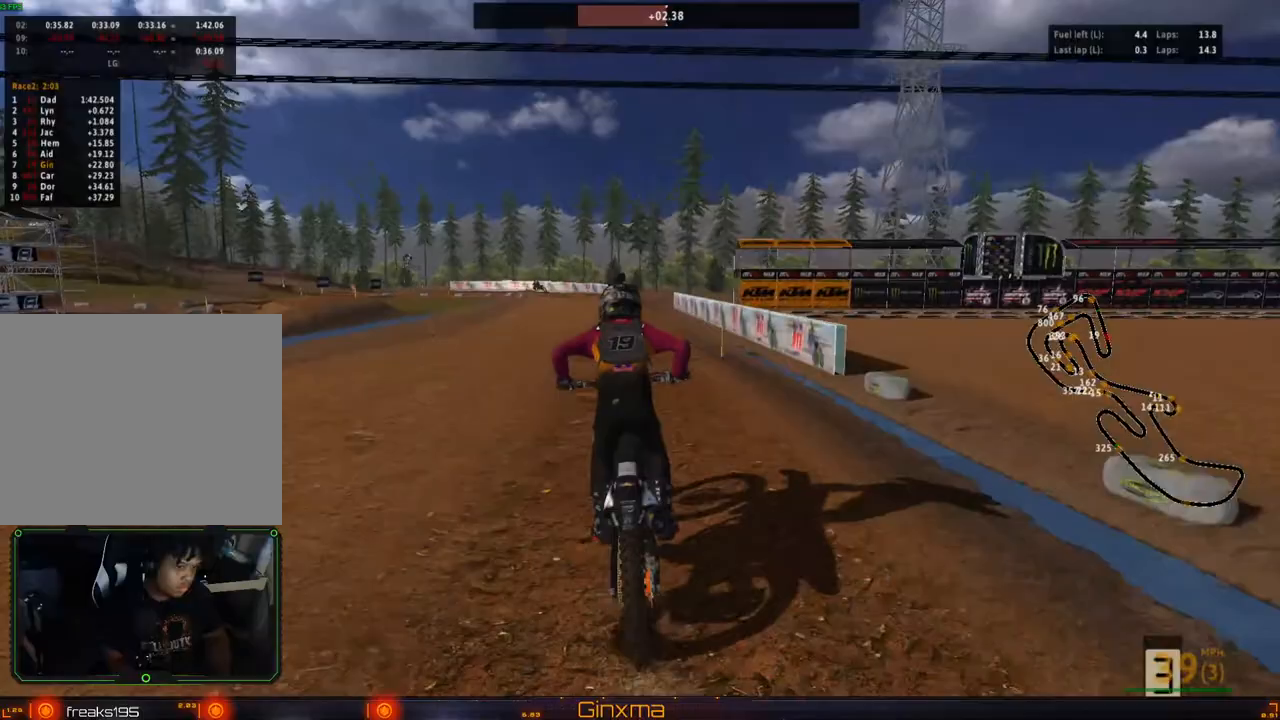
{"buttons": ["R2"], "left_stick": "up", "right_stick": "center", "events": [[300, "SQUARE", "down"], [383, "SQUARE", "up"]]}
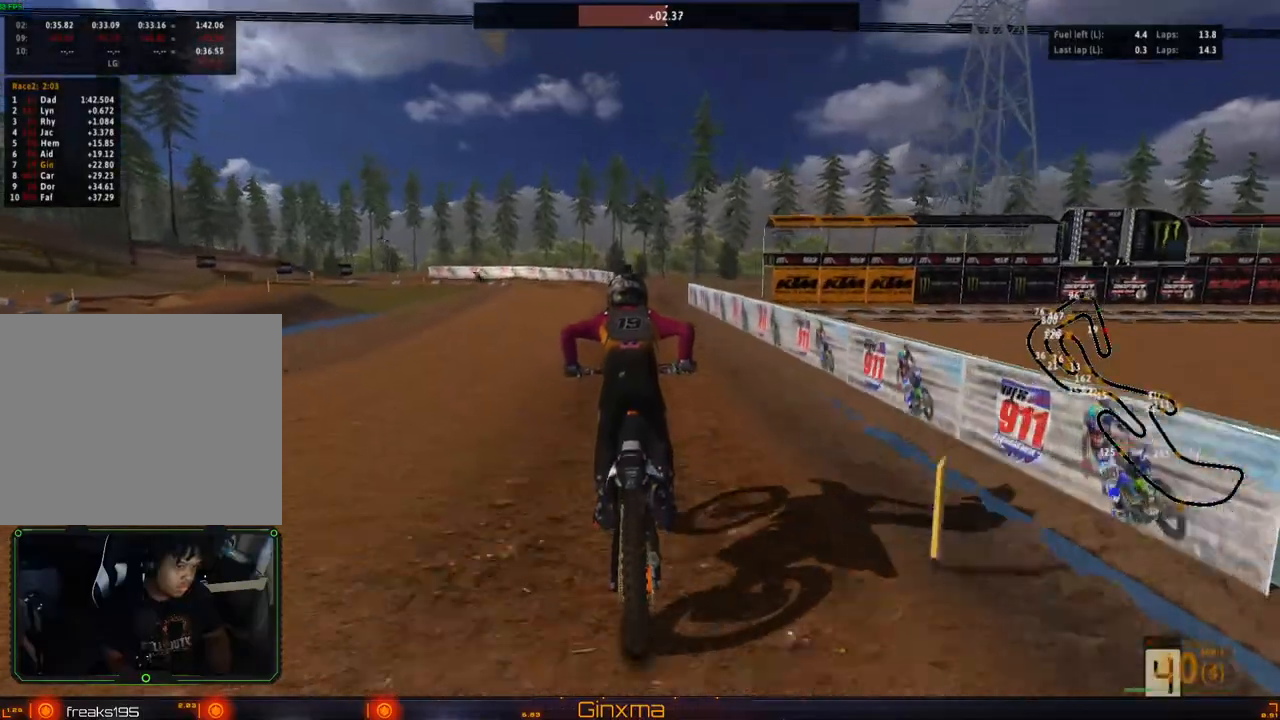
{"buttons": ["R2"], "left_stick": "up", "right_stick": "center"}
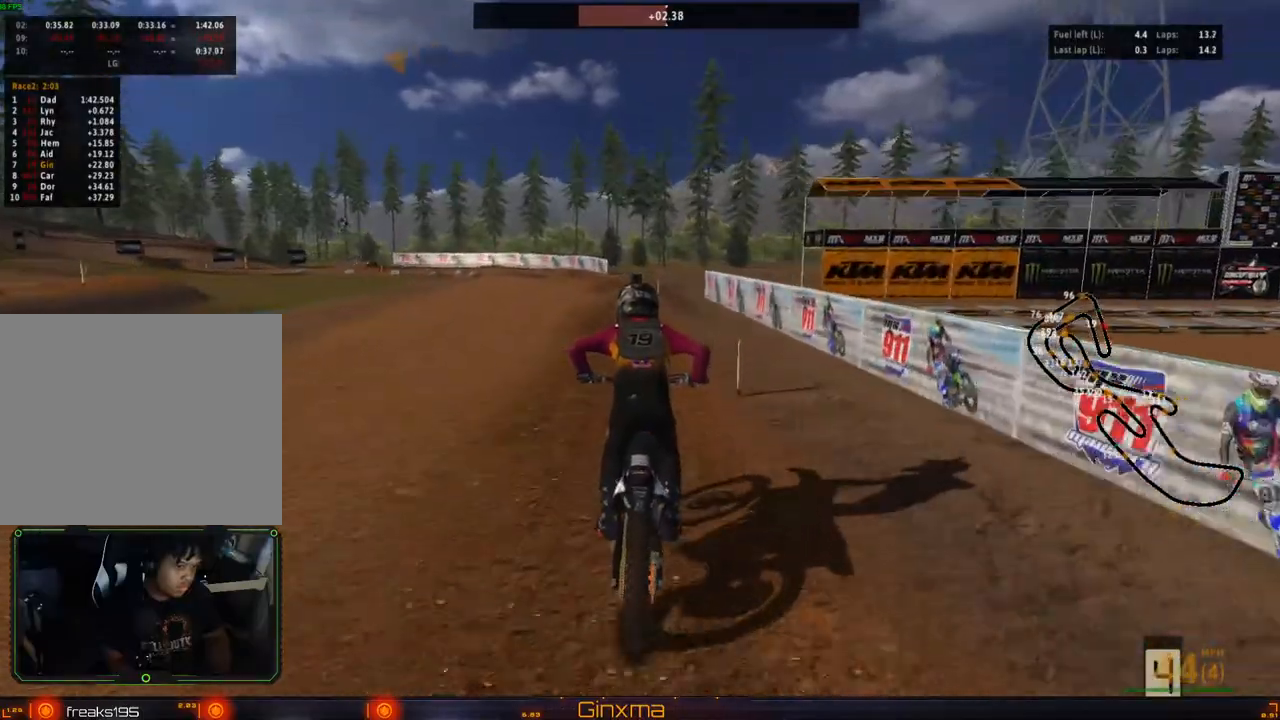
{"buttons": ["R2"], "left_stick": "center", "right_stick": "center", "events": [[250, "CROSS", "down"], [283, "left_stick", "up-left"], [383, "CROSS", "up"], [417, "left_stick", "center"]]}
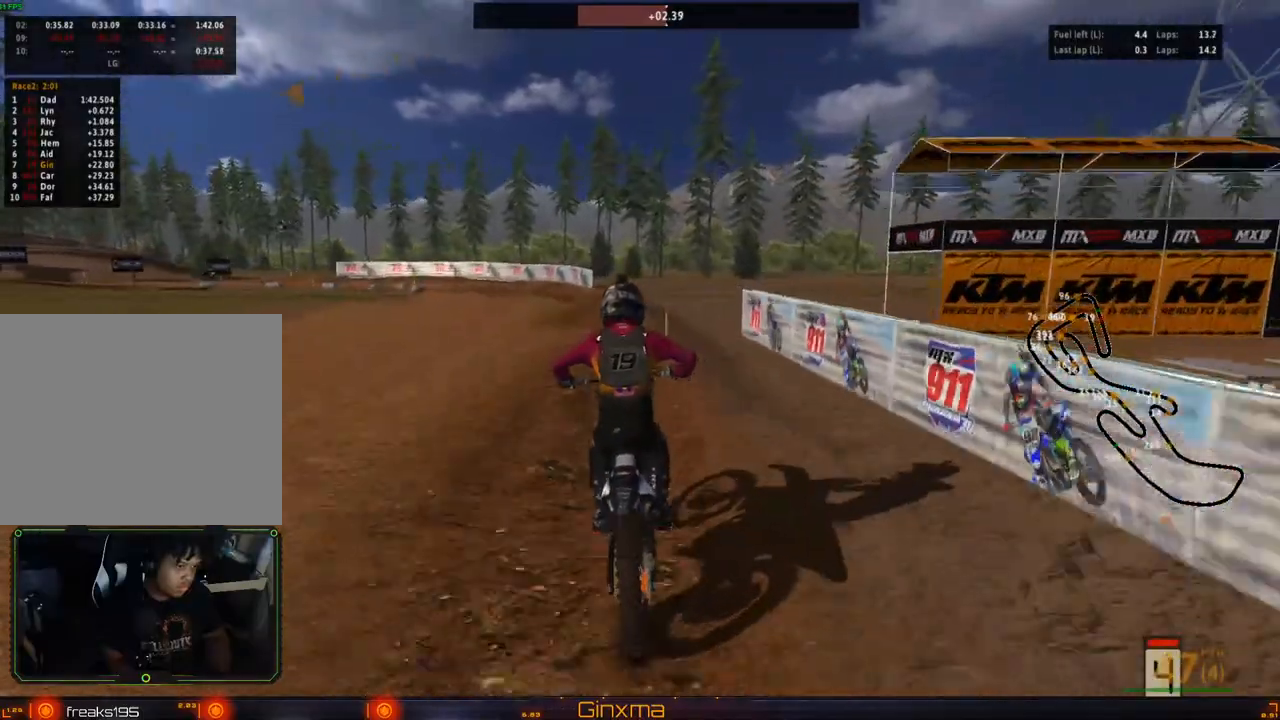
{"buttons": ["R2"], "left_stick": "center", "right_stick": "center", "events": [[33, "left_stick", "left"], [83, "R2", "up"], [150, "left_stick", "center"], [167, "R2", "down"], [300, "left_stick", "left"], [317, "R2", "up"], [400, "R2", "down"], [450, "left_stick", "center"]]}
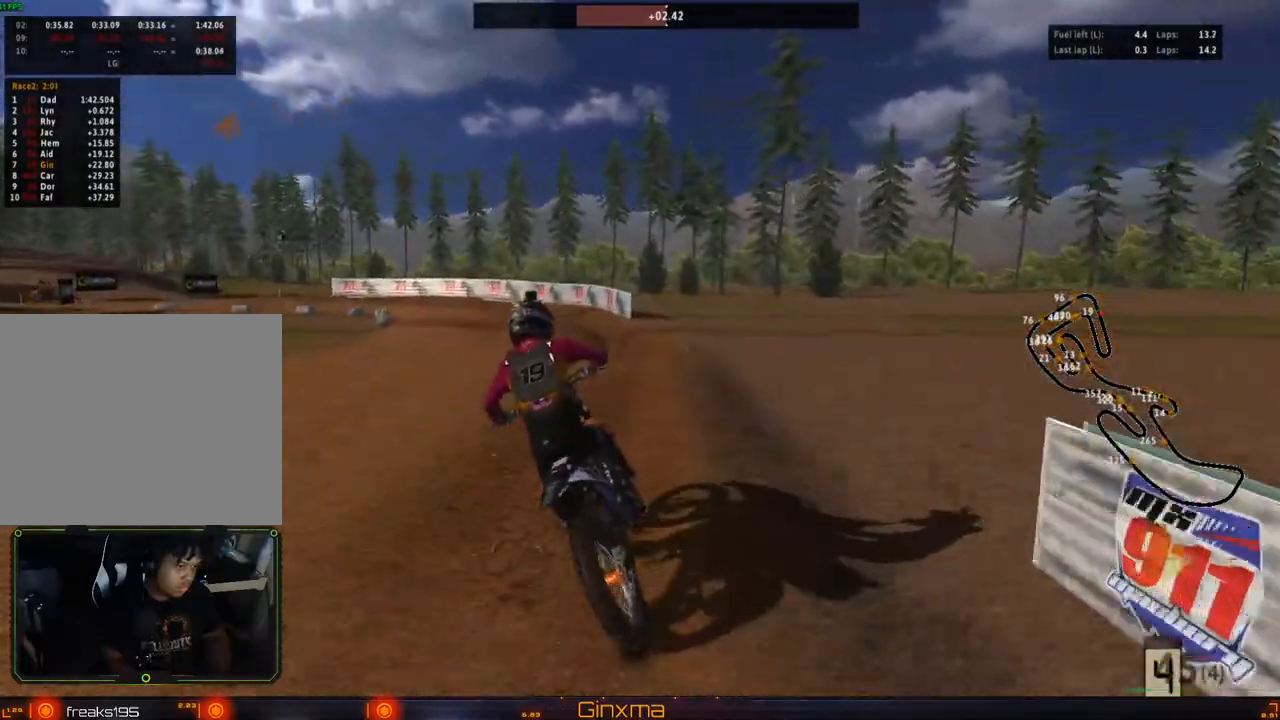
{"buttons": ["R2"], "left_stick": "center", "right_stick": "center", "events": [[17, "R2", "up"], [67, "left_stick", "left"], [133, "left_stick", "center"], [167, "R2", "down"], [417, "left_stick", "right"], [500, "left_stick", "center"]]}
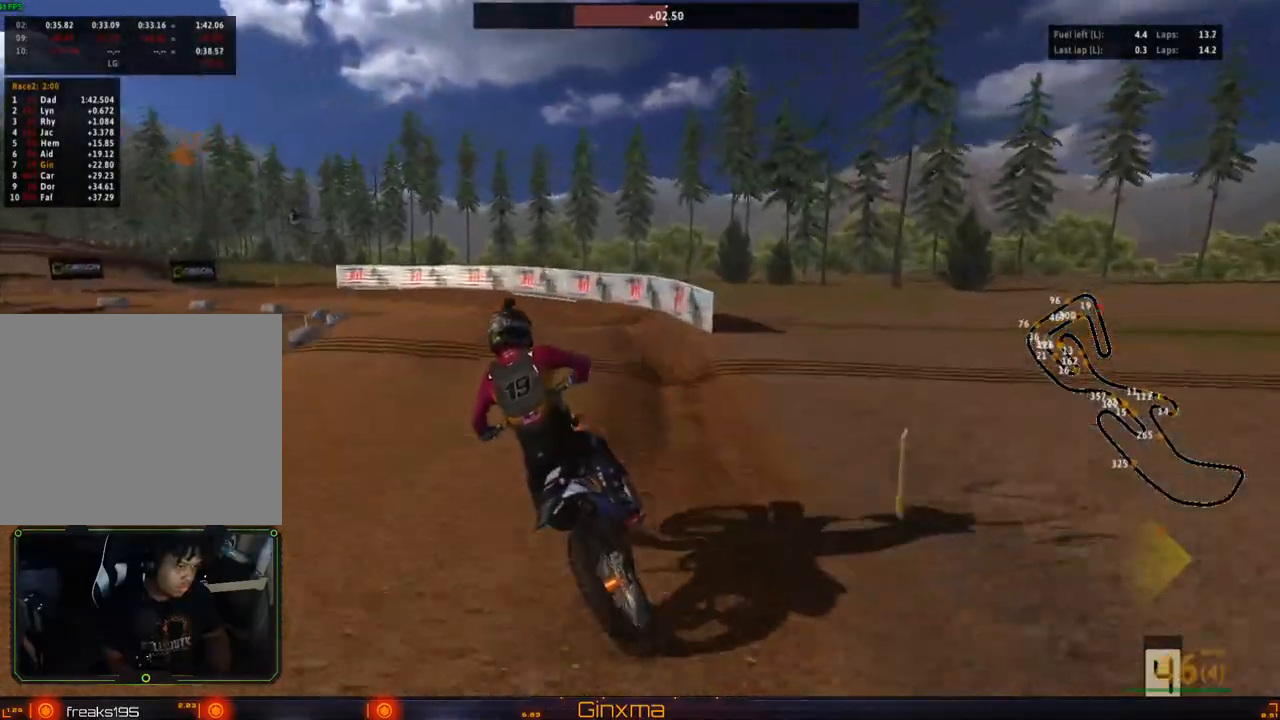
{"buttons": [], "left_stick": "center", "right_stick": "center", "events": [[67, "R2", "up"], [217, "TRIANGLE", "down"], [217, "left_stick", "left"], [300, "TRIANGLE", "up"], [483, "left_stick", "center"]]}
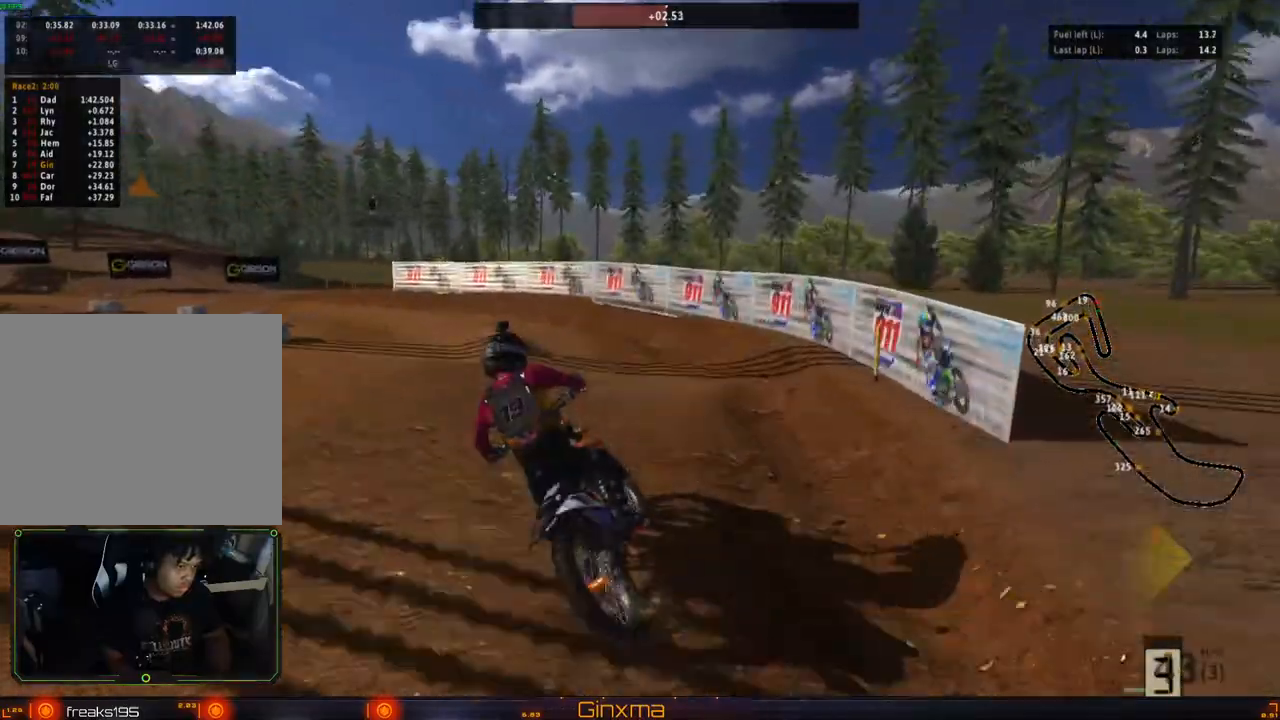
{"buttons": [], "left_stick": "center", "right_stick": "center"}
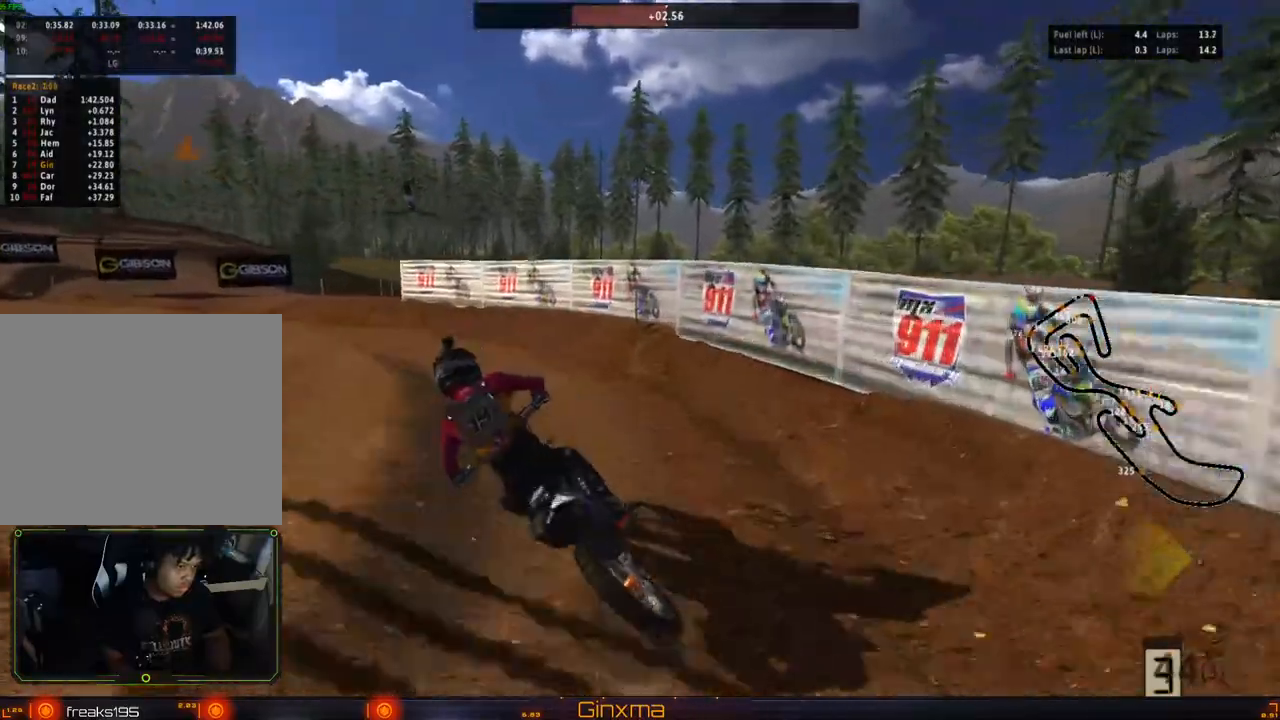
{"buttons": ["R2"], "left_stick": "center", "right_stick": "center", "events": [[250, "left_stick", "left"], [317, "R2", "down"], [333, "left_stick", "center"], [433, "R2", "up"], [500, "R2", "down"]]}
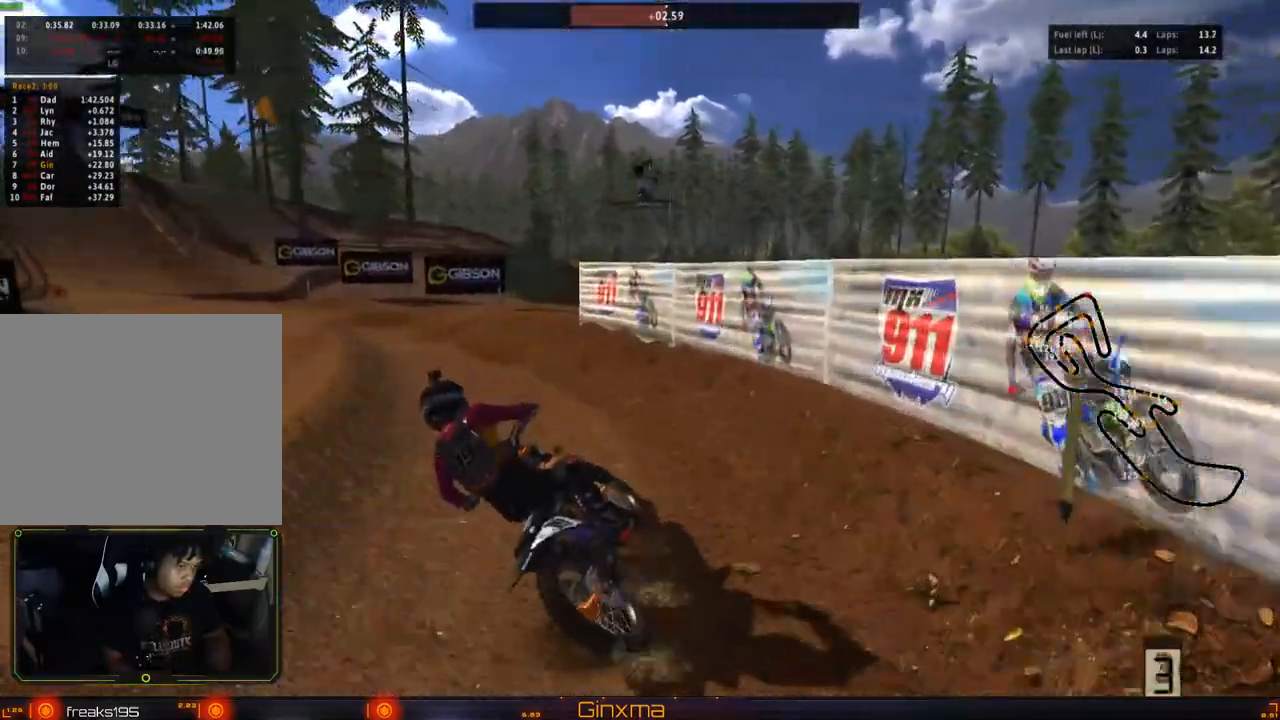
{"buttons": ["R2"], "left_stick": "center", "right_stick": "center"}